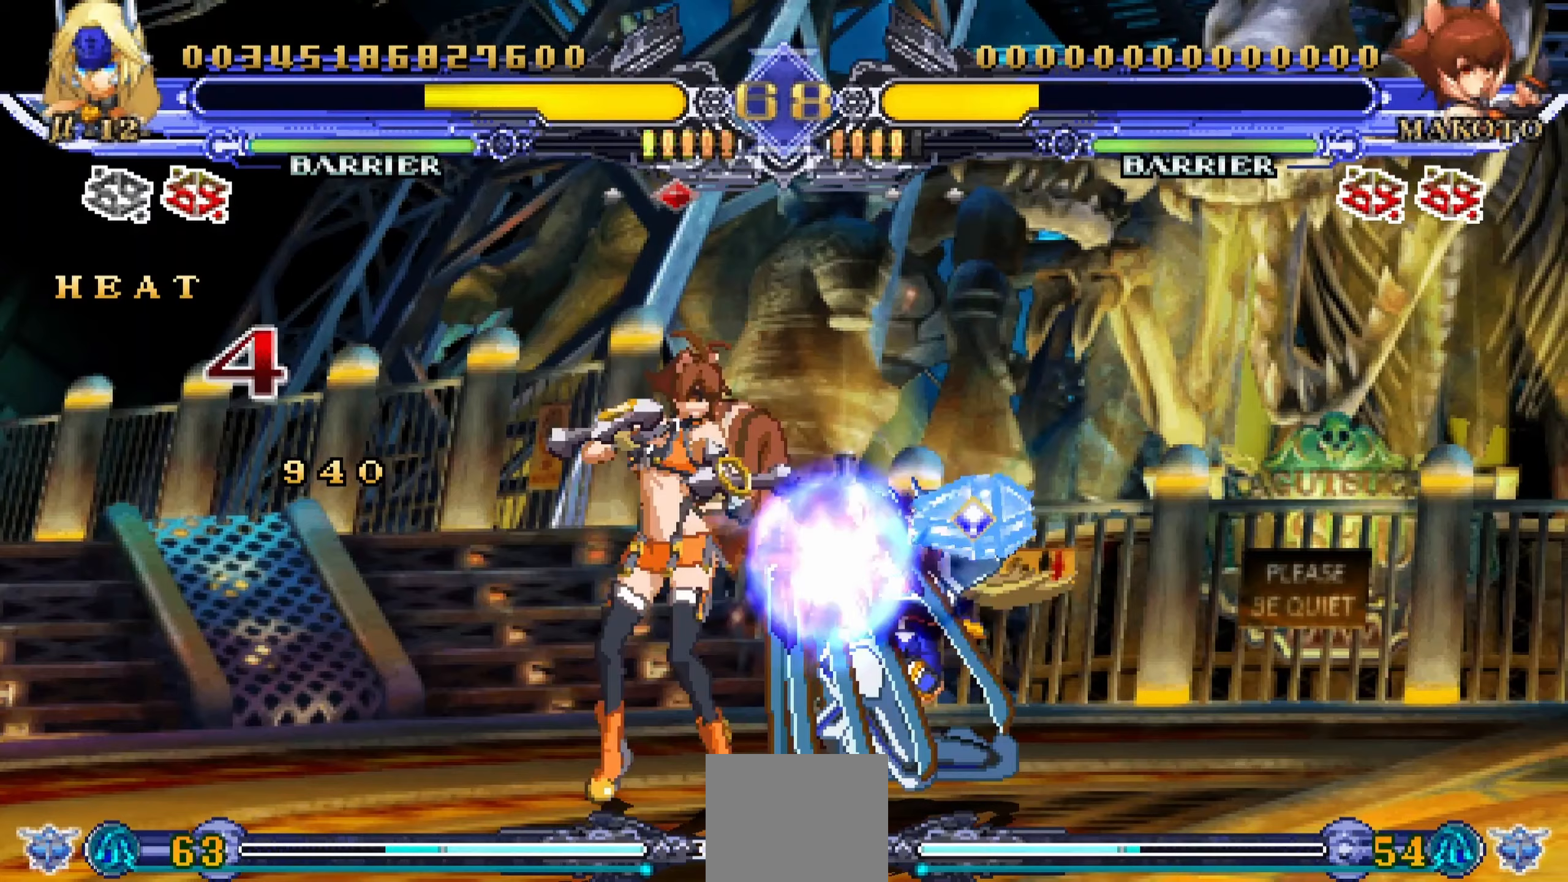
Gameplay with a controller (PlayStation layout); each line is a JSON object with the inputs held at the frame after it (dt_ms = milliseconds from this image to that frame). "events" lists button and stick changes between this image and that frame as [ms after this image, input, new state], when the widget could be followed in between. Not read: left_stick right_stick.
{"dt_ms": 167, "buttons": ["TRIANGLE", "DPAD_DOWN", "DPAD_RIGHT"], "events": [[83, "TRIANGLE", "down"]]}
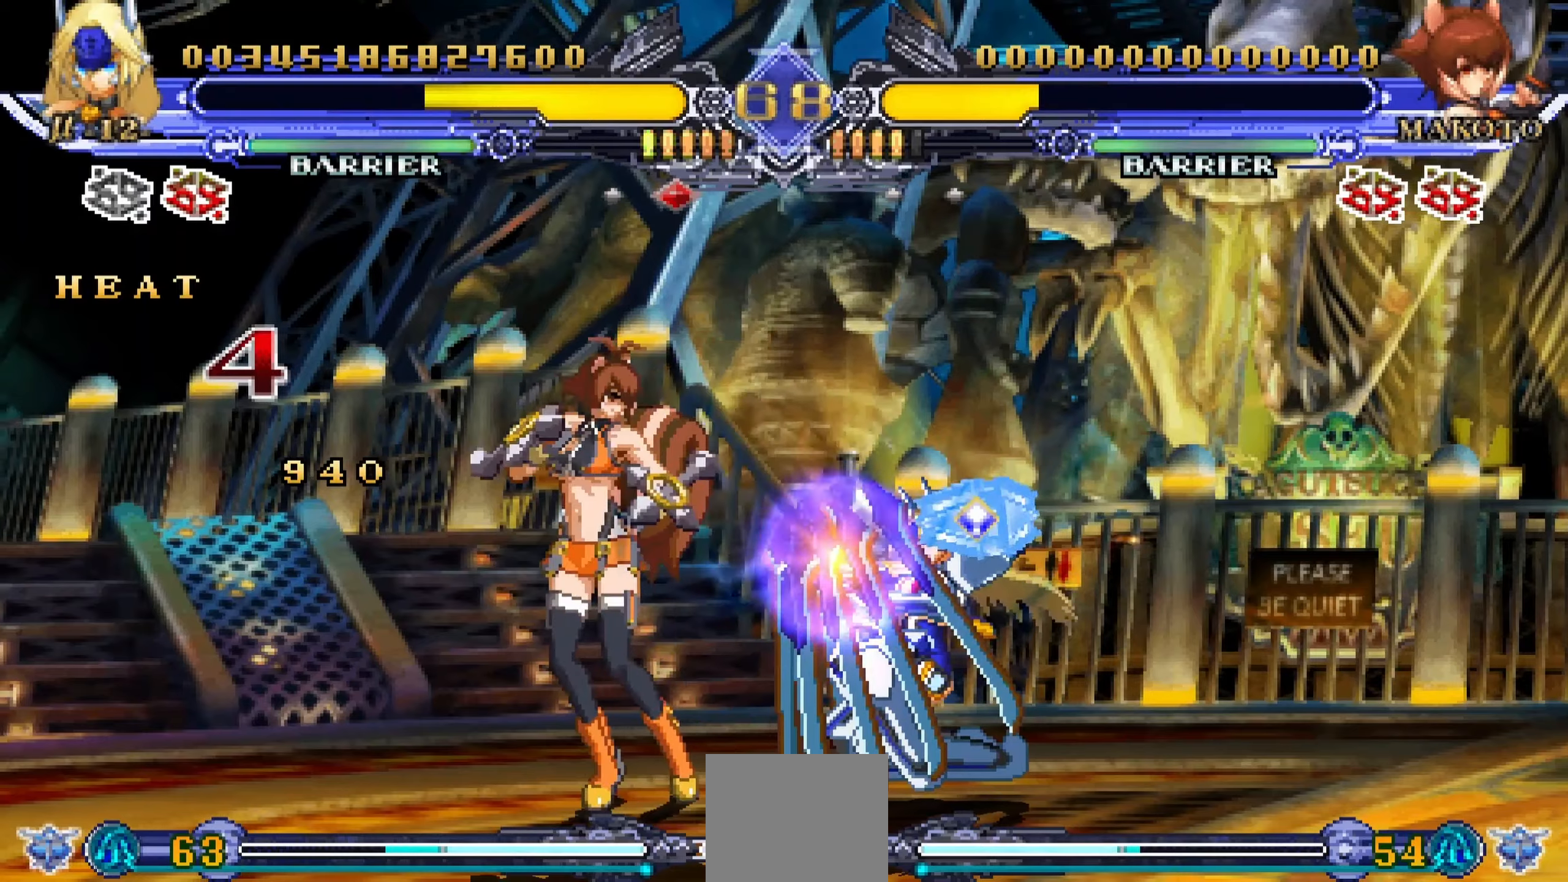
{"dt_ms": 500, "buttons": [], "events": [[33, "TRIANGLE", "up"], [100, "TRIANGLE", "down"], [200, "TRIANGLE", "up"], [233, "DPAD_DOWN", "up"], [233, "DPAD_RIGHT", "up"], [333, "CROSS", "down"], [483, "CROSS", "up"]]}
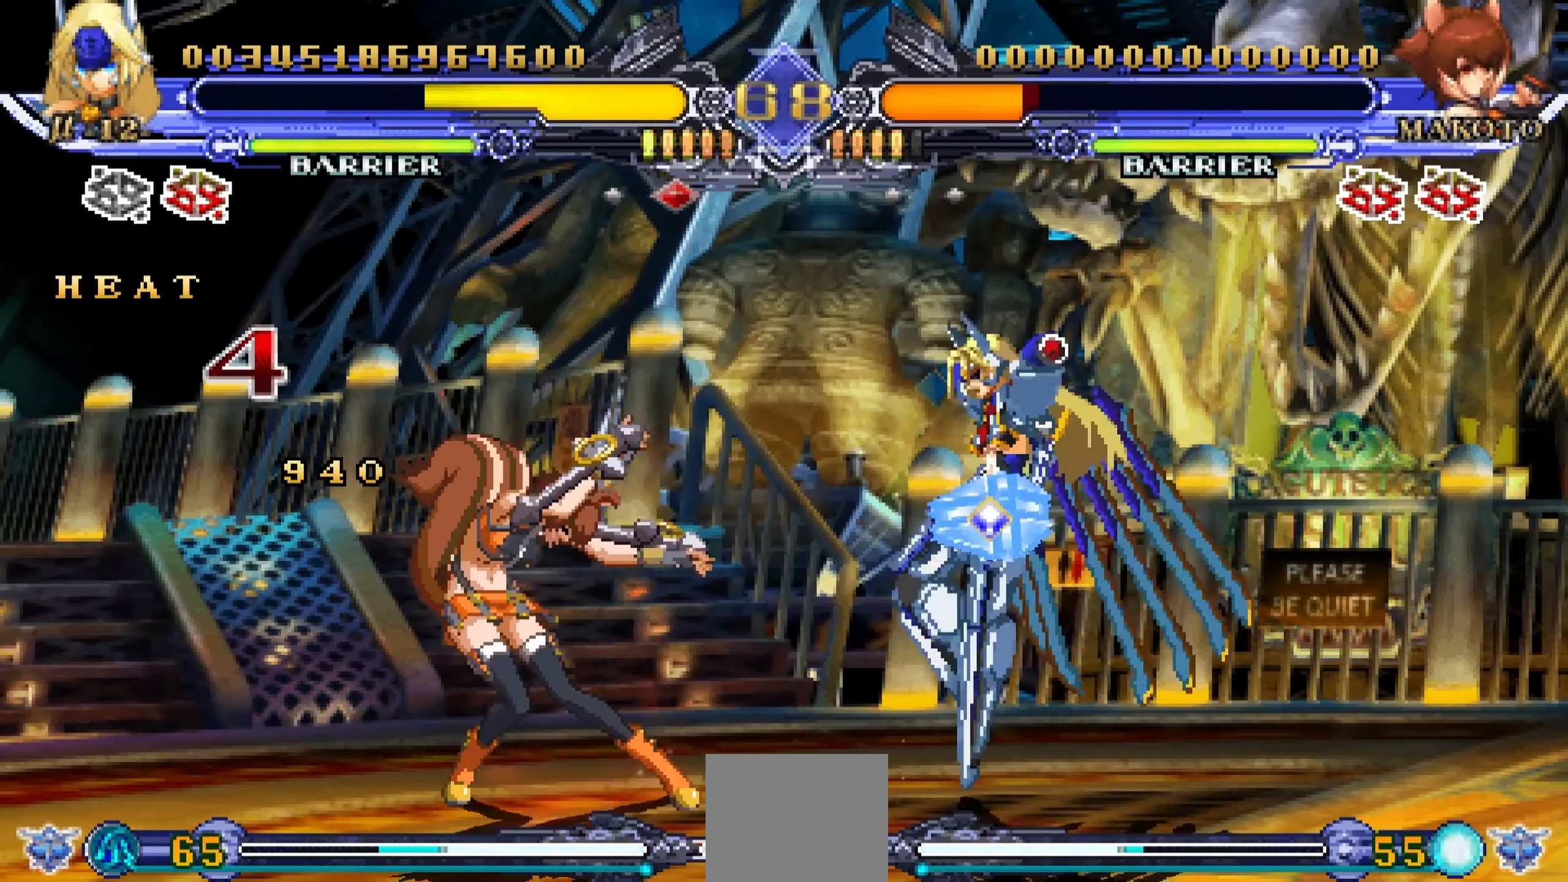
{"dt_ms": 500, "buttons": ["DPAD_DOWN", "DPAD_LEFT"], "events": [[83, "DPAD_DOWN", "down"], [216, "DPAD_LEFT", "down"], [250, "DPAD_LEFT", "up"], [266, "CROSS", "down"], [400, "DPAD_DOWN", "up"], [416, "DPAD_LEFT", "down"], [433, "CROSS", "up"], [466, "DPAD_DOWN", "down"]]}
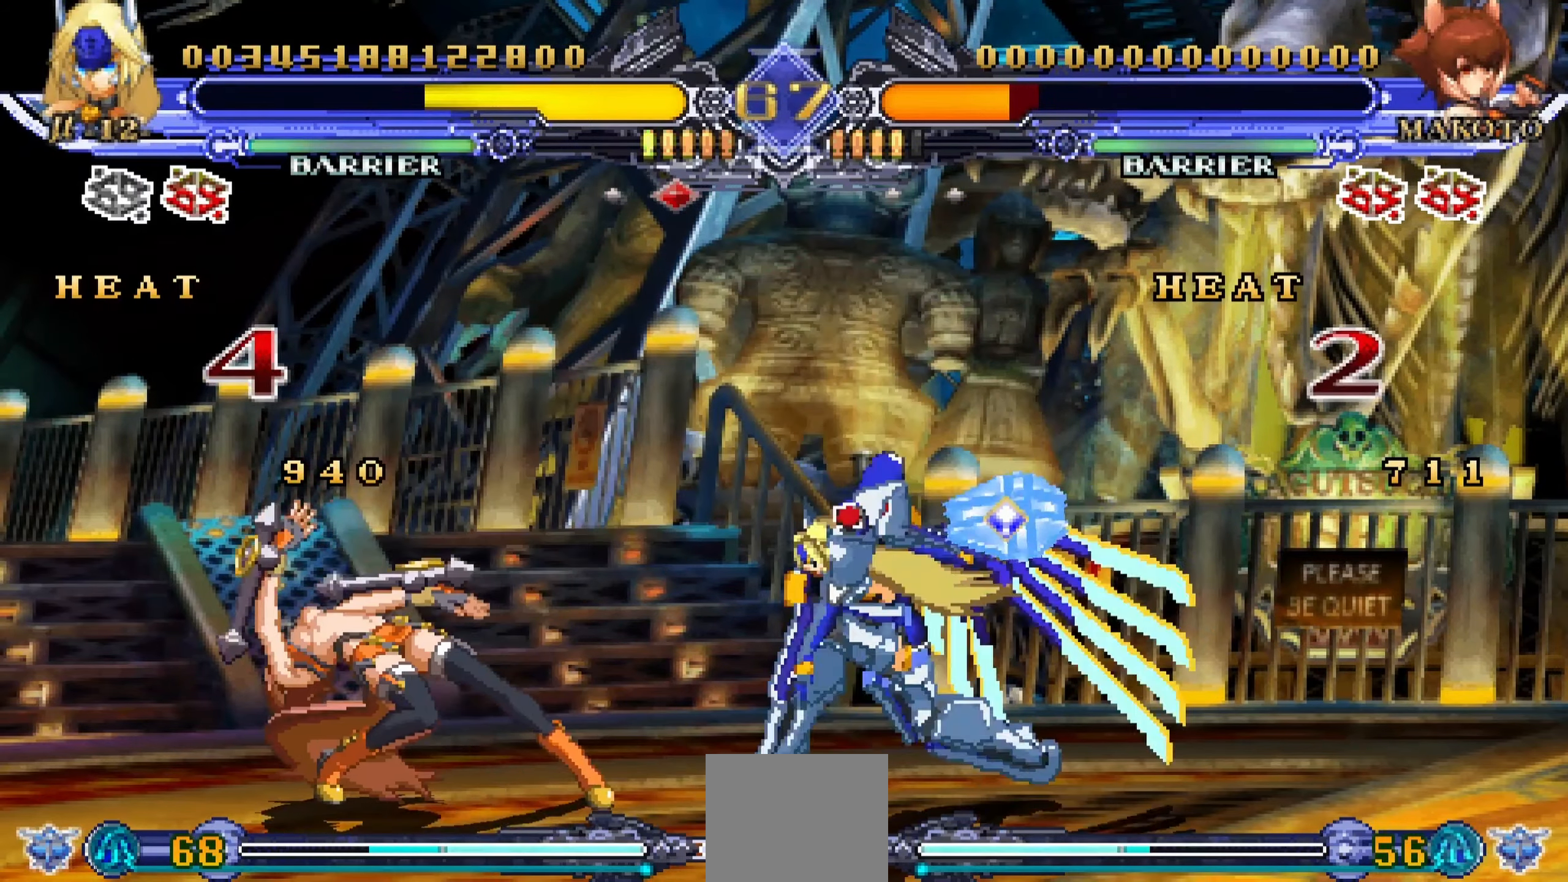
{"dt_ms": 500, "buttons": ["DPAD_RIGHT"], "events": [[16, "DPAD_LEFT", "up"], [66, "DPAD_RIGHT", "down"], [100, "DPAD_DOWN", "up"], [166, "CROSS", "down"], [166, "DPAD_RIGHT", "up"], [283, "CROSS", "up"], [333, "DPAD_RIGHT", "down"]]}
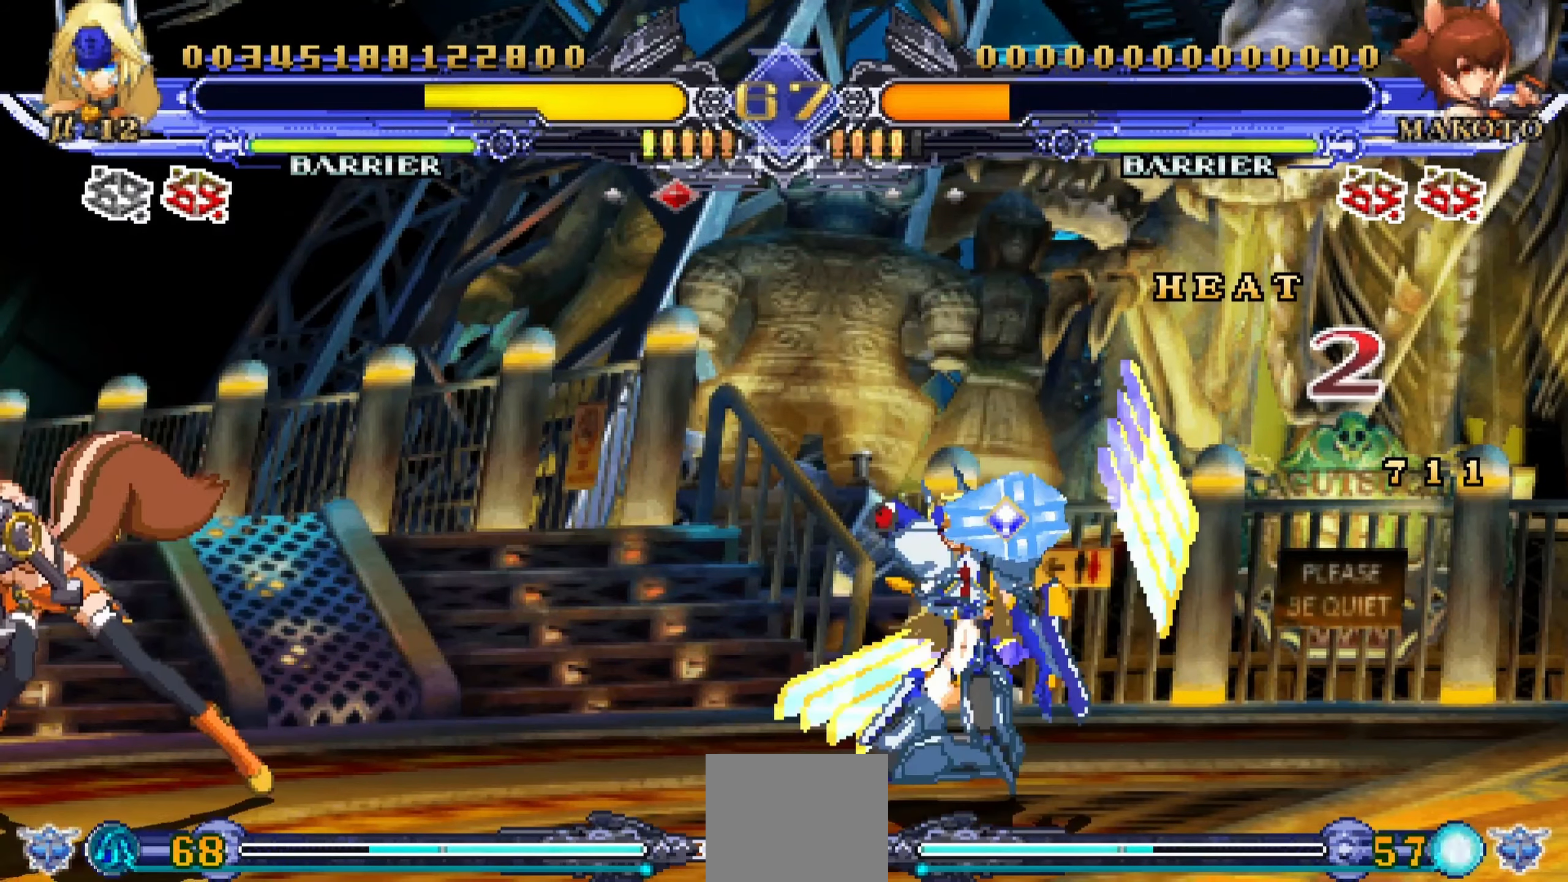
{"dt_ms": 500, "buttons": [], "events": [[250, "DPAD_RIGHT", "up"]]}
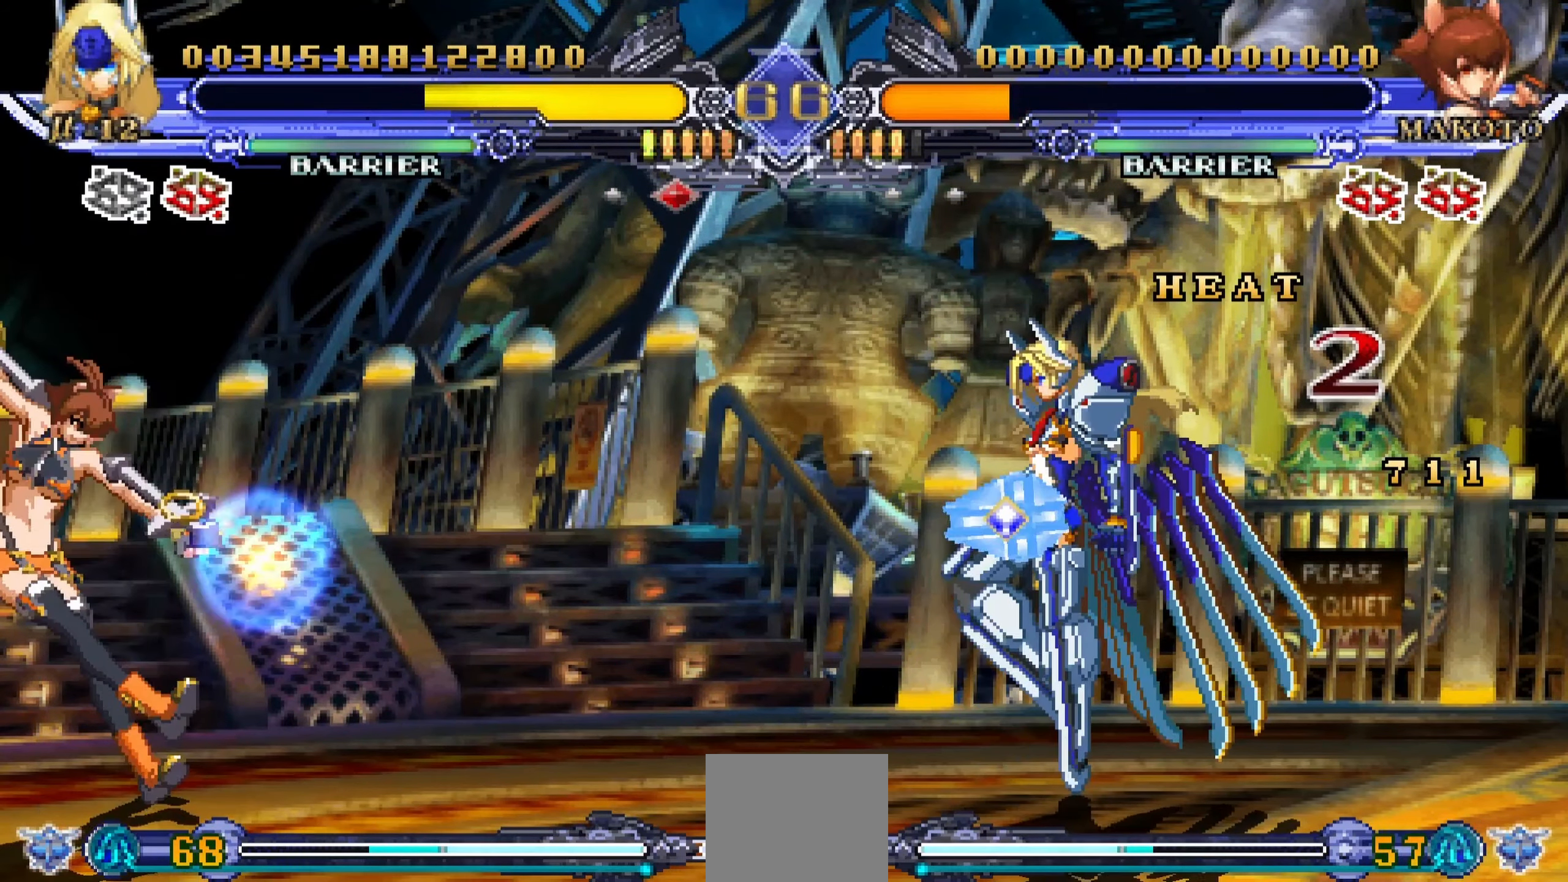
{"dt_ms": 500, "buttons": [], "events": [[366, "DPAD_UP", "down"], [500, "DPAD_UP", "up"]]}
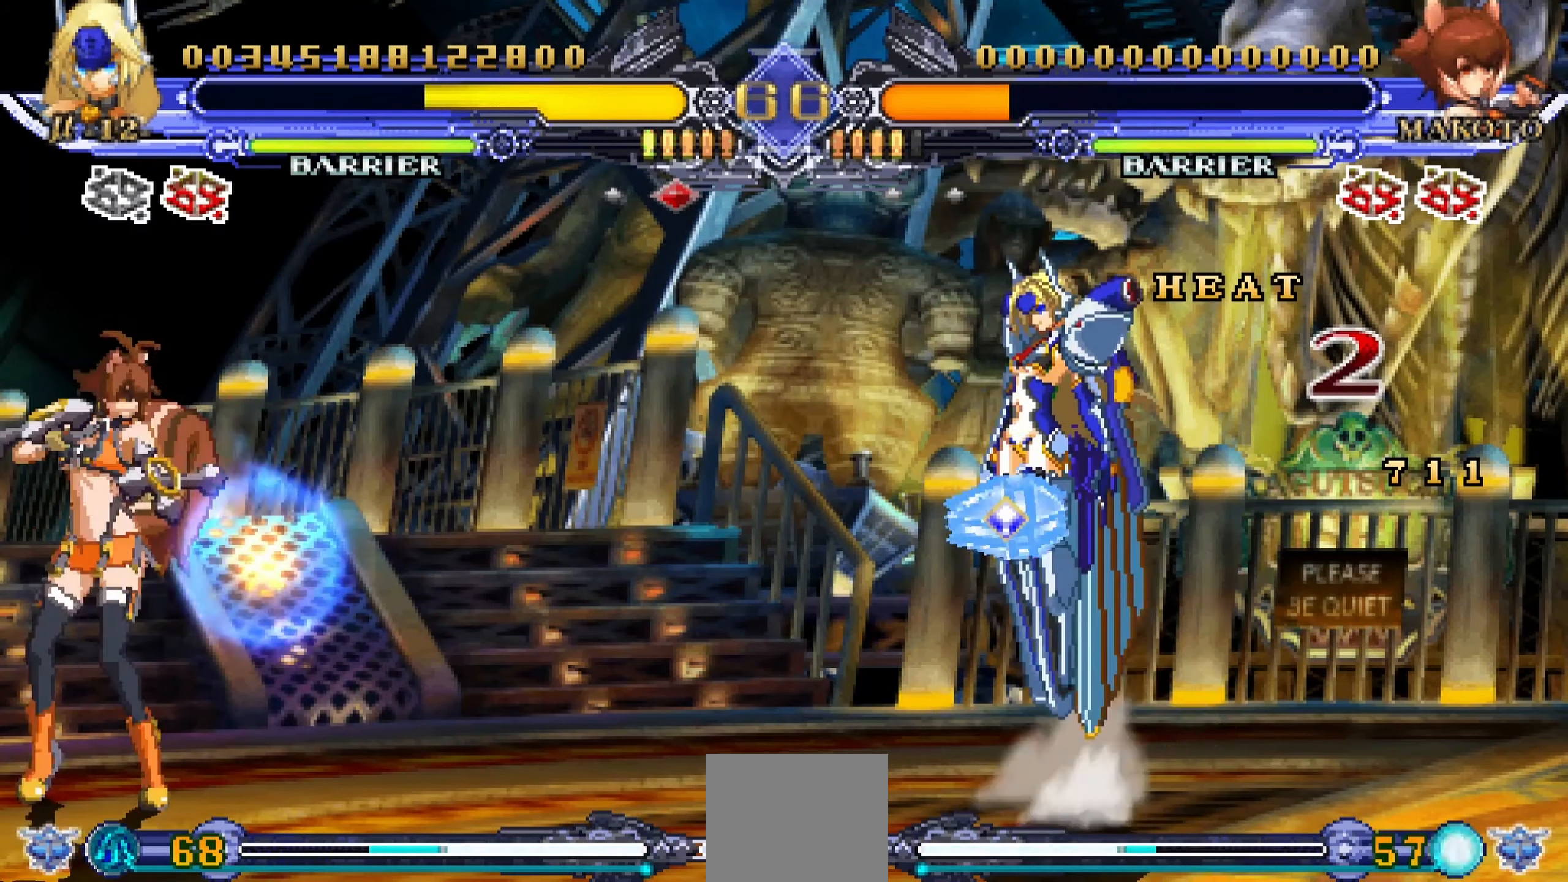
{"dt_ms": 500, "buttons": ["DPAD_RIGHT"], "events": [[316, "CROSS", "down"], [433, "CROSS", "up"], [483, "DPAD_RIGHT", "down"]]}
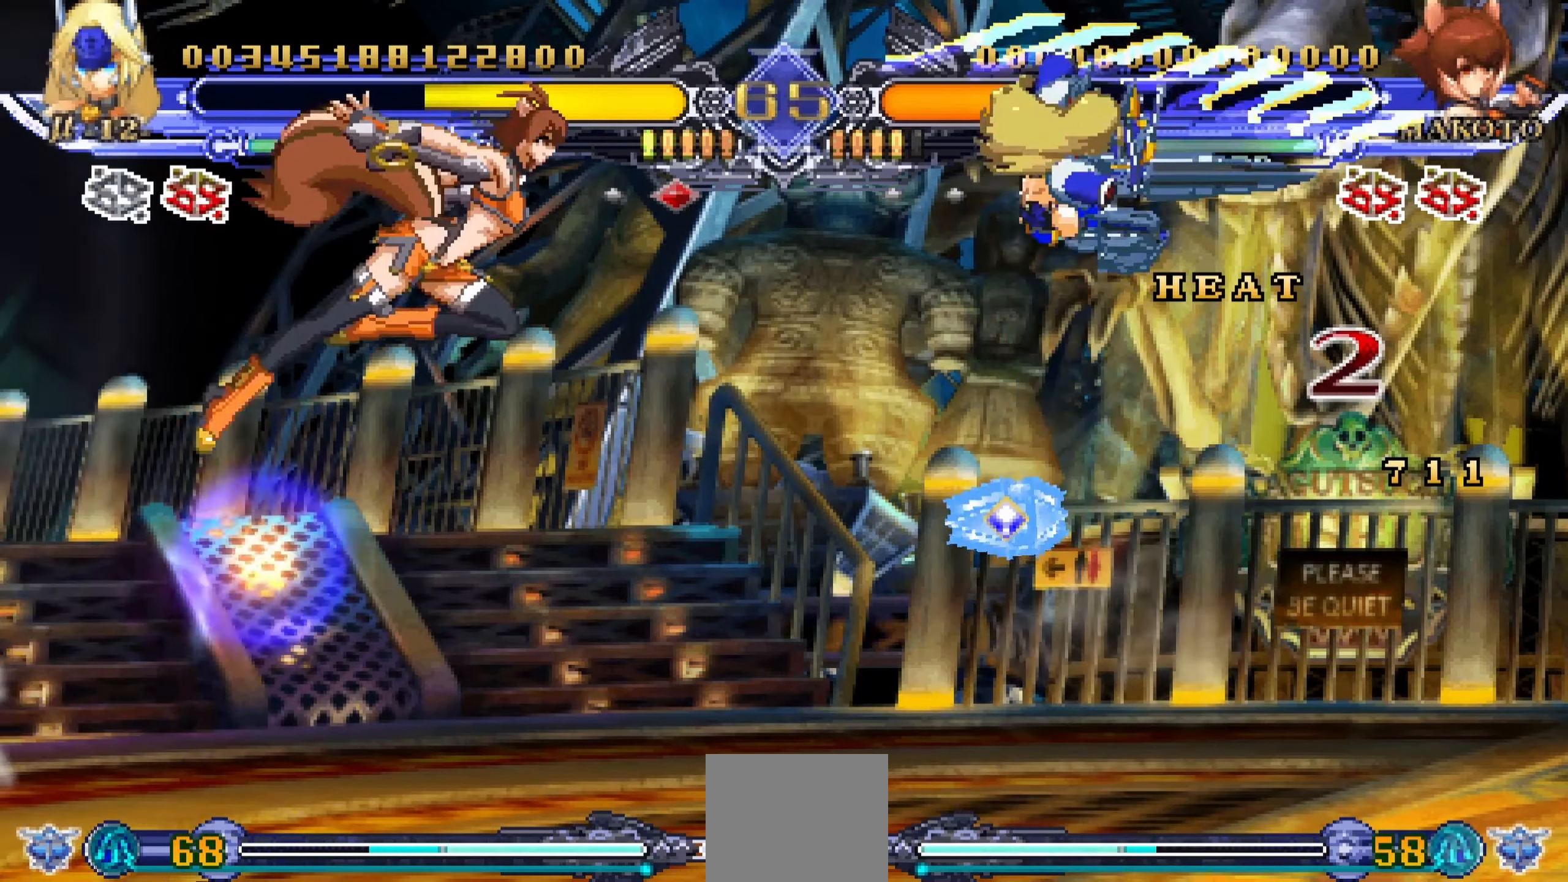
{"dt_ms": 500, "buttons": ["DPAD_LEFT"], "events": [[366, "DPAD_RIGHT", "up"], [500, "DPAD_LEFT", "down"]]}
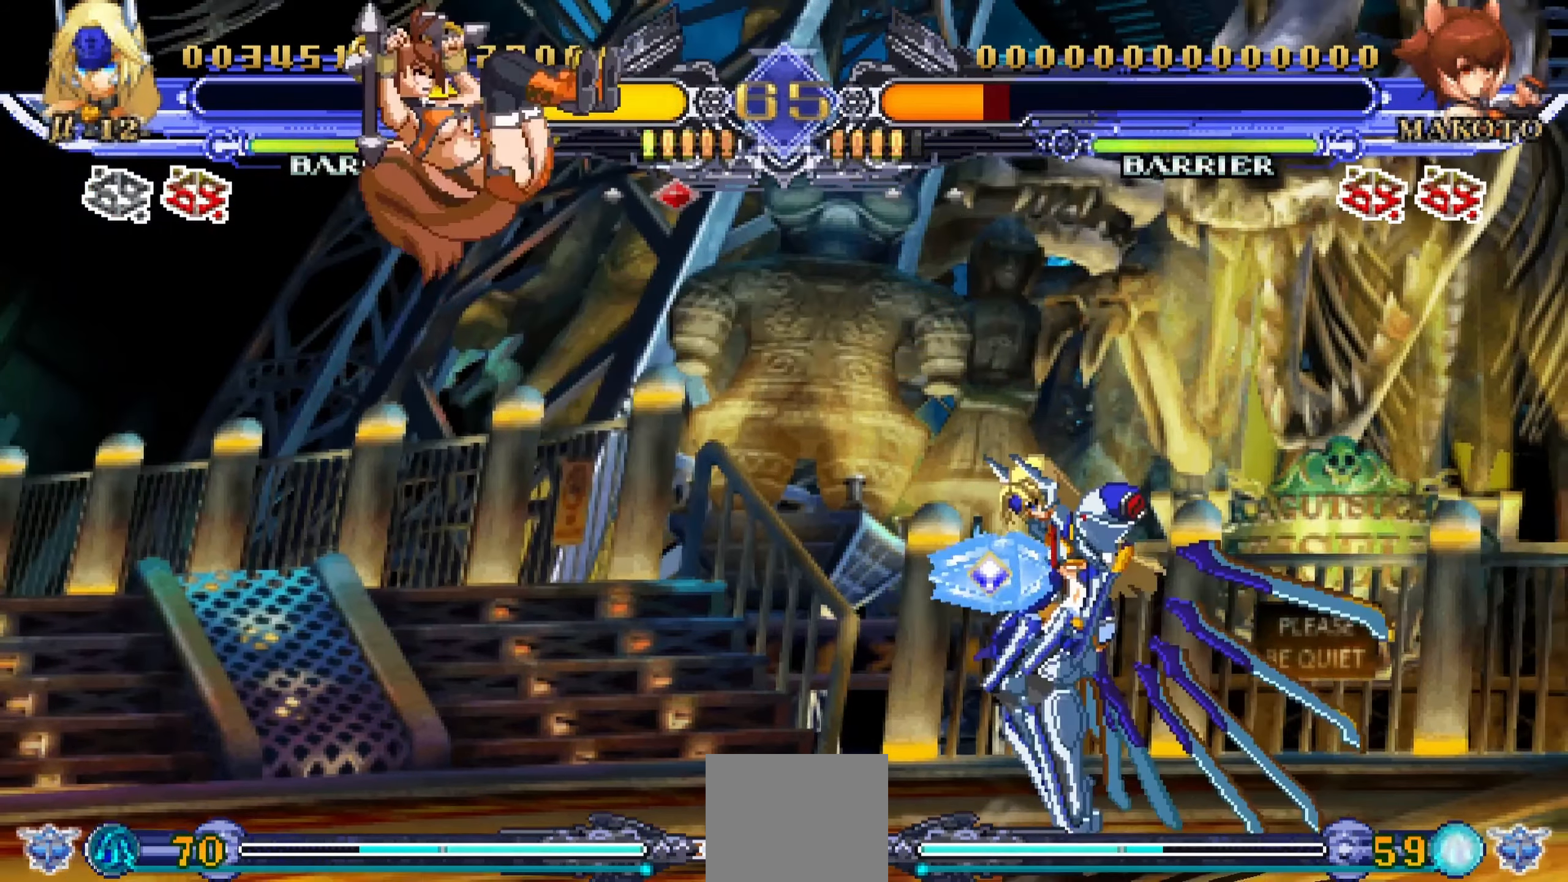
{"dt_ms": 500, "buttons": ["DPAD_RIGHT"], "events": [[66, "DPAD_LEFT", "up"], [183, "R1", "down"], [483, "R1", "up"], [500, "DPAD_RIGHT", "down"]]}
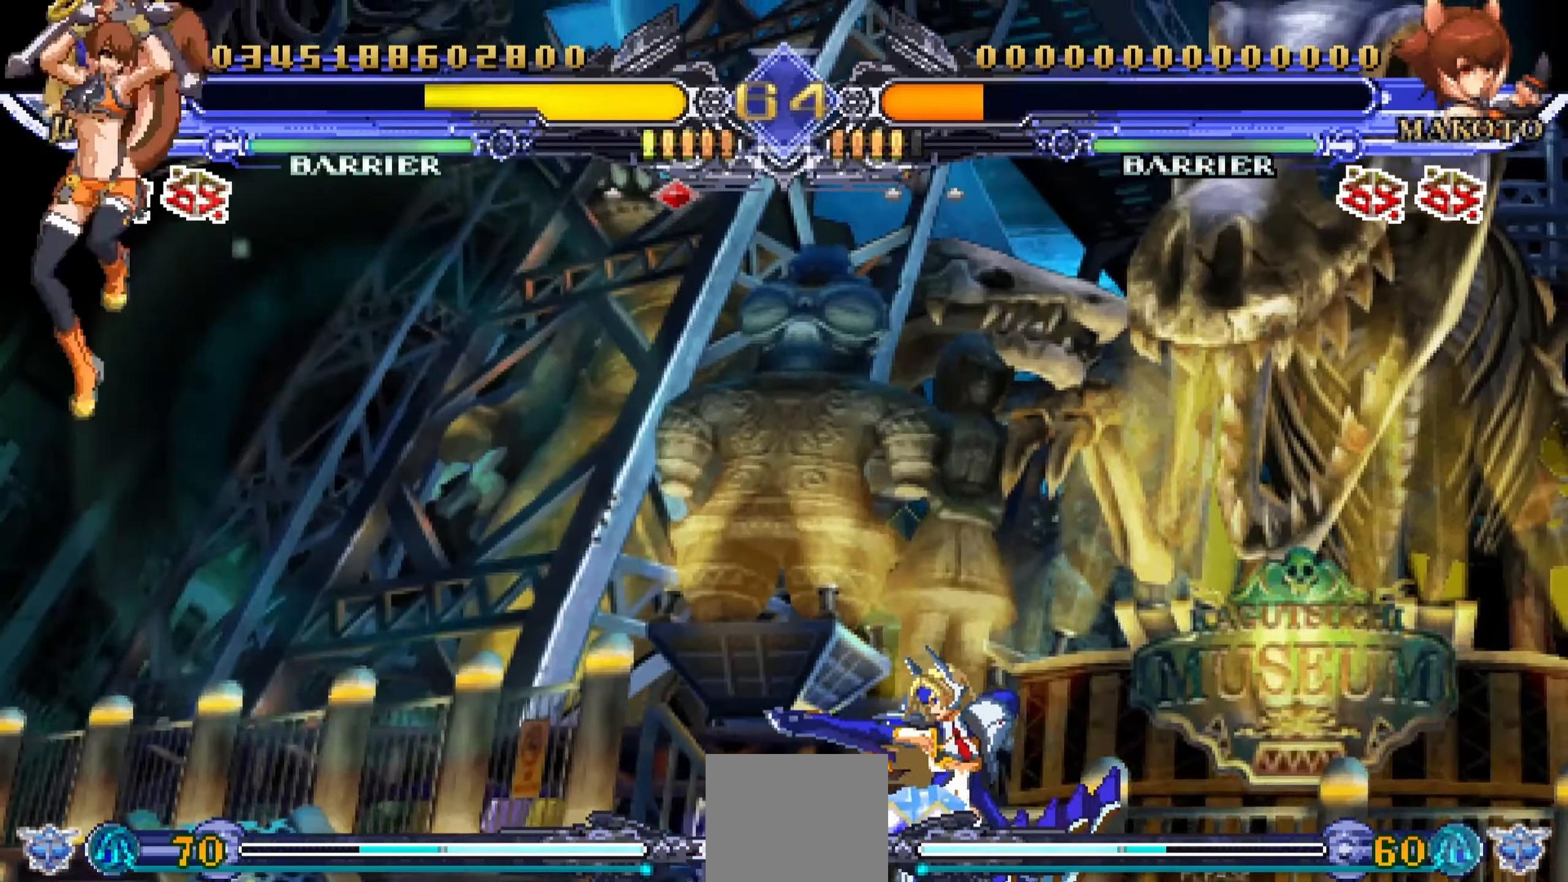
{"dt_ms": 500, "buttons": ["DPAD_UP", "DPAD_RIGHT"], "events": [[400, "DPAD_UP", "down"]]}